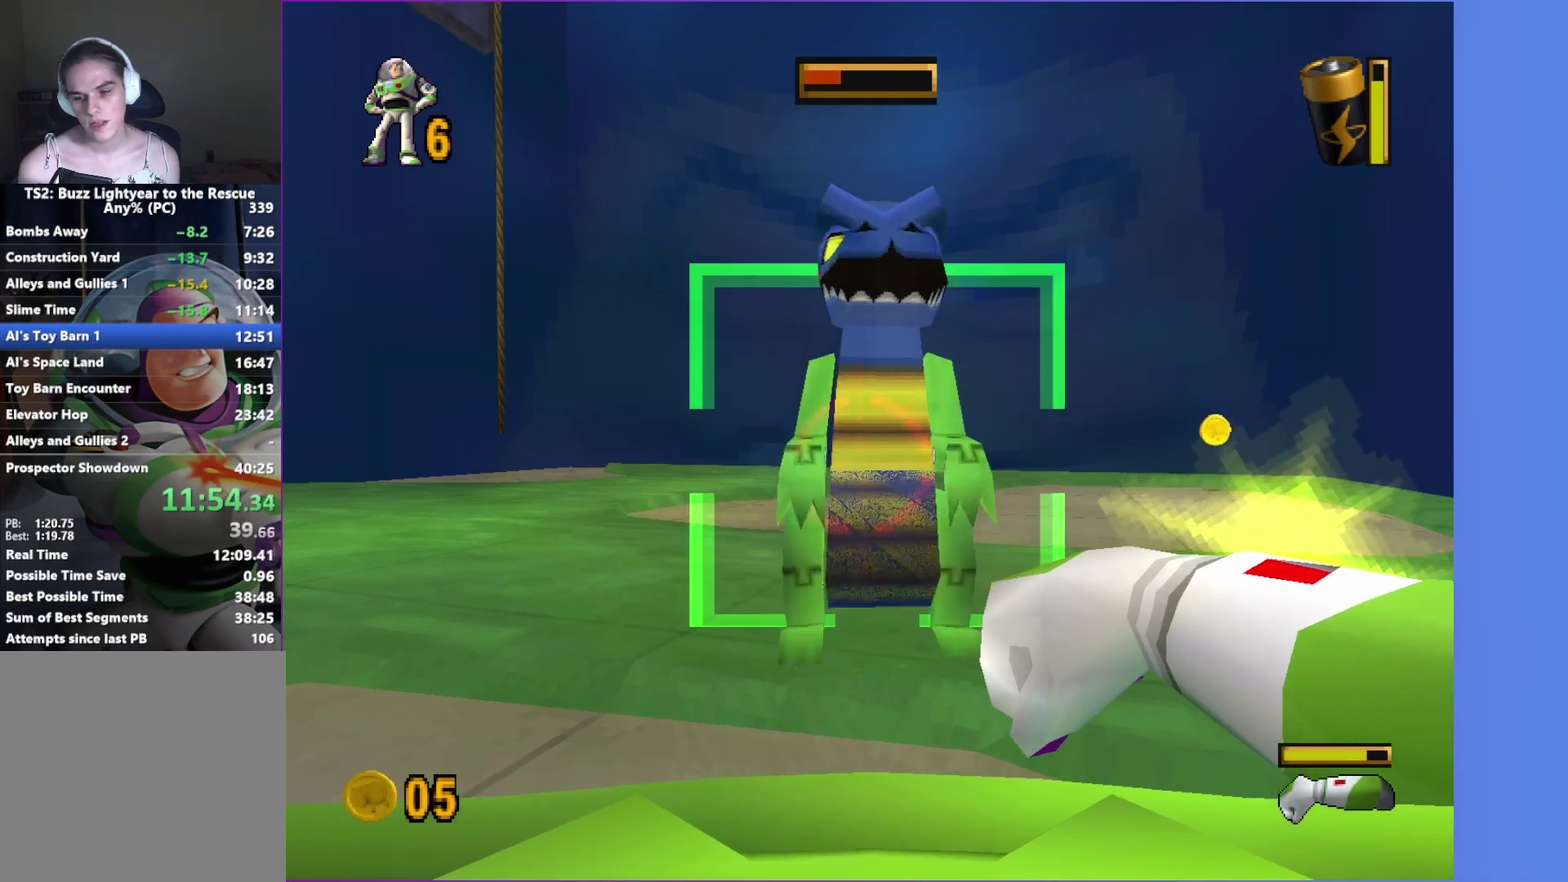
Gameplay with a controller (Xbox layout); each line is a JSON object with the inputs held at the frame after it. "events" lists button and stick changes between this image and that frame as [ms after this image, input, new state], when the widget could be followed in between. Not read: L3 R3.
{"buttons": ["L1"], "left_stick": "center", "right_stick": "center", "events": [[350, "X", "up"], [483, "L1", "down"]]}
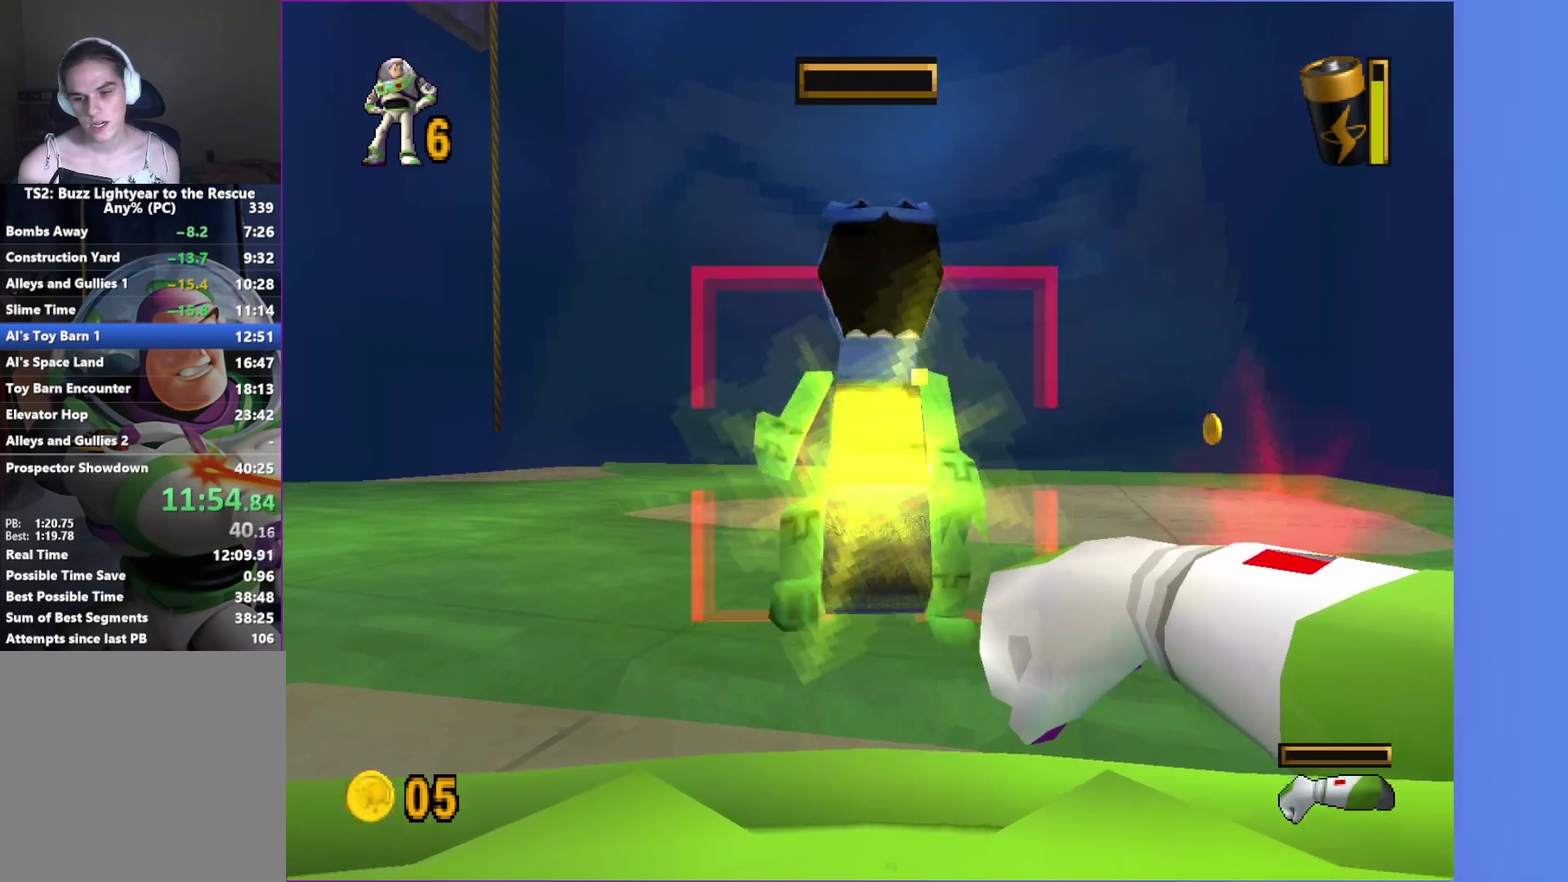
{"buttons": ["B"], "left_stick": "down-left", "right_stick": "center", "events": [[33, "left_stick", "left"], [133, "L1", "up"], [133, "left_stick", "down-left"], [283, "B", "down"]]}
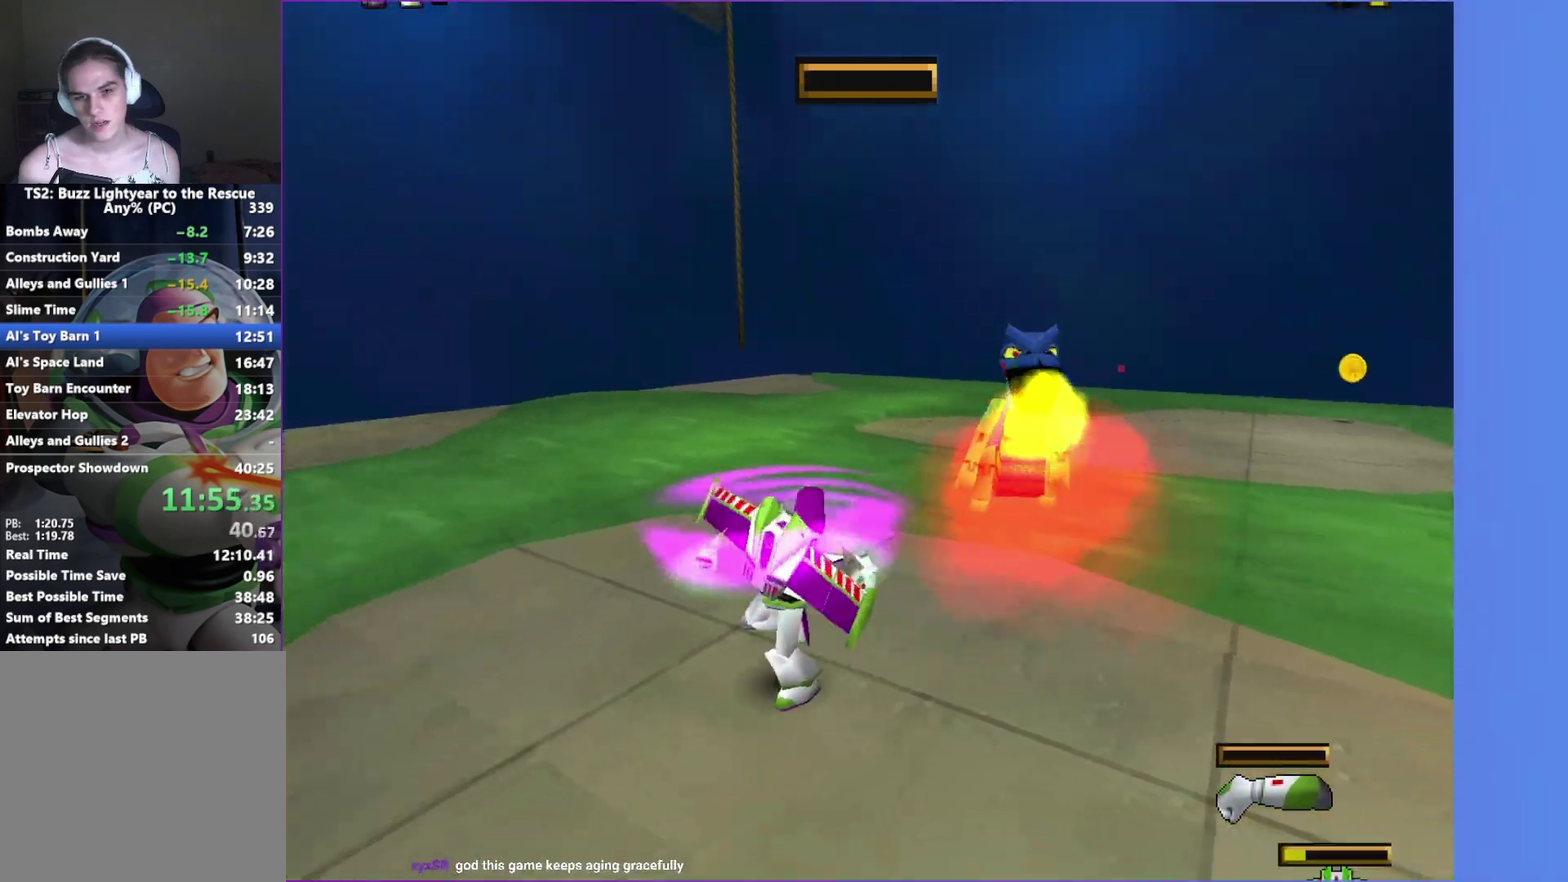
{"buttons": ["B"], "left_stick": "center", "right_stick": "center", "events": [[200, "left_stick", "down-right"], [250, "left_stick", "right"], [367, "left_stick", "center"]]}
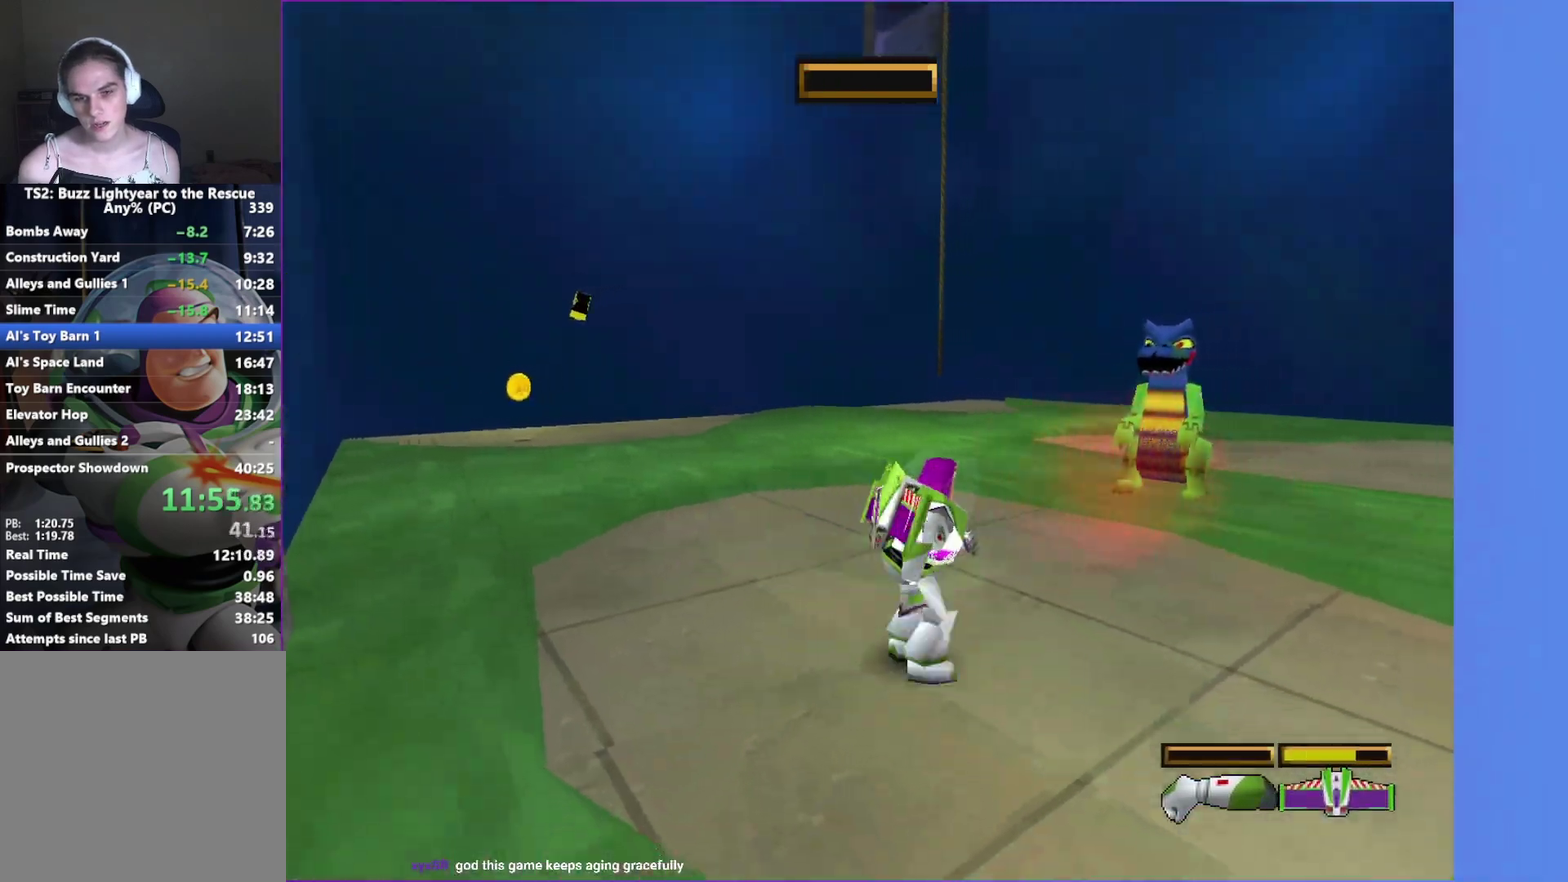
{"buttons": ["B"], "left_stick": "center", "right_stick": "center", "events": []}
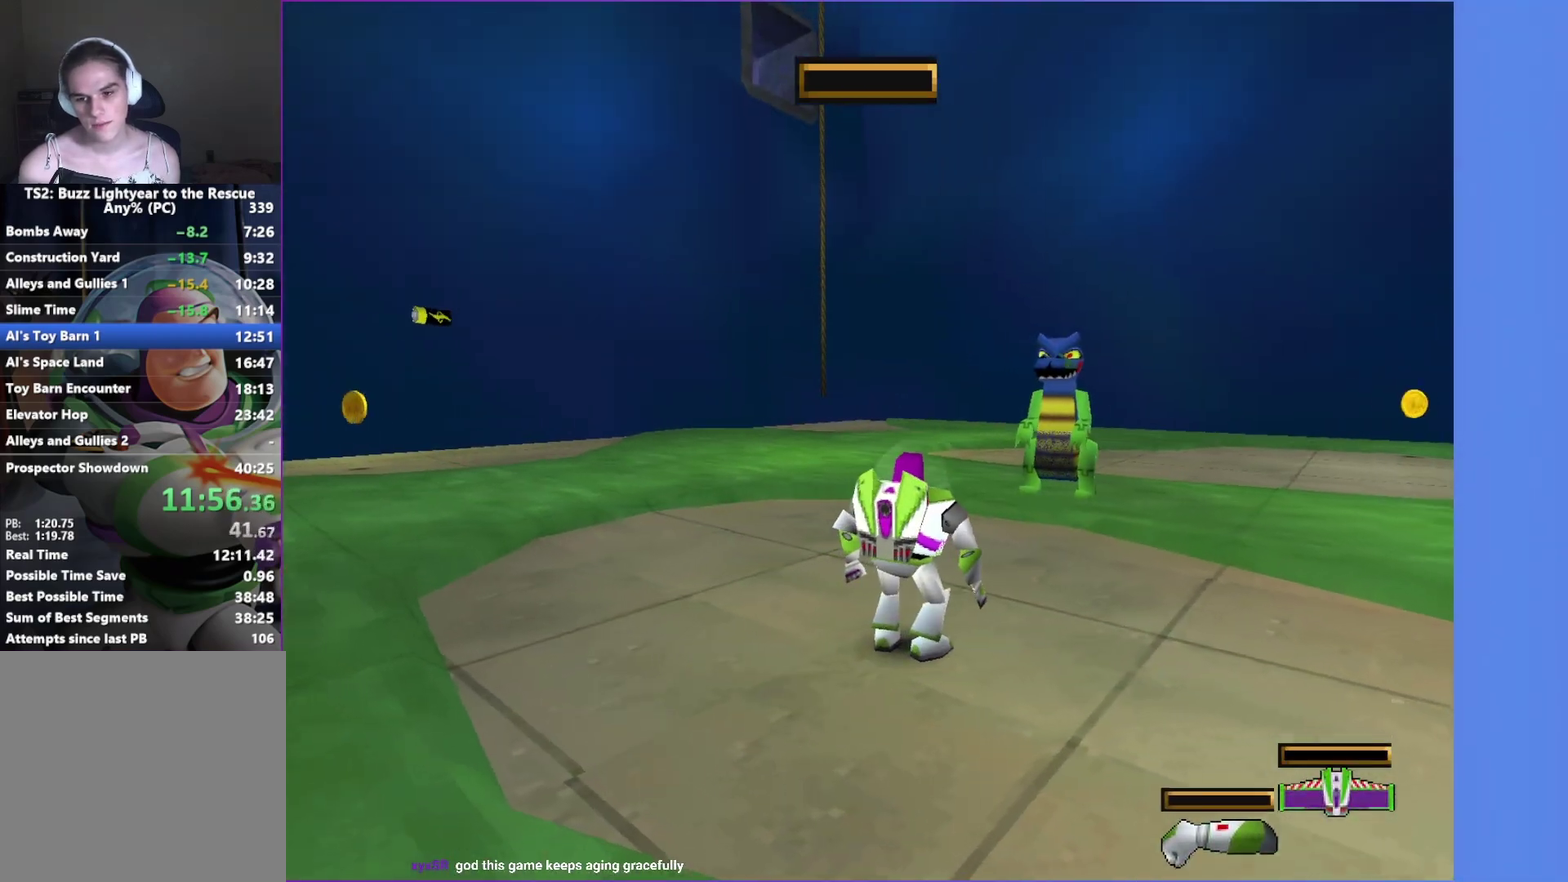
{"buttons": [], "left_stick": "up", "right_stick": "center", "events": [[67, "B", "up"], [117, "left_stick", "up"]]}
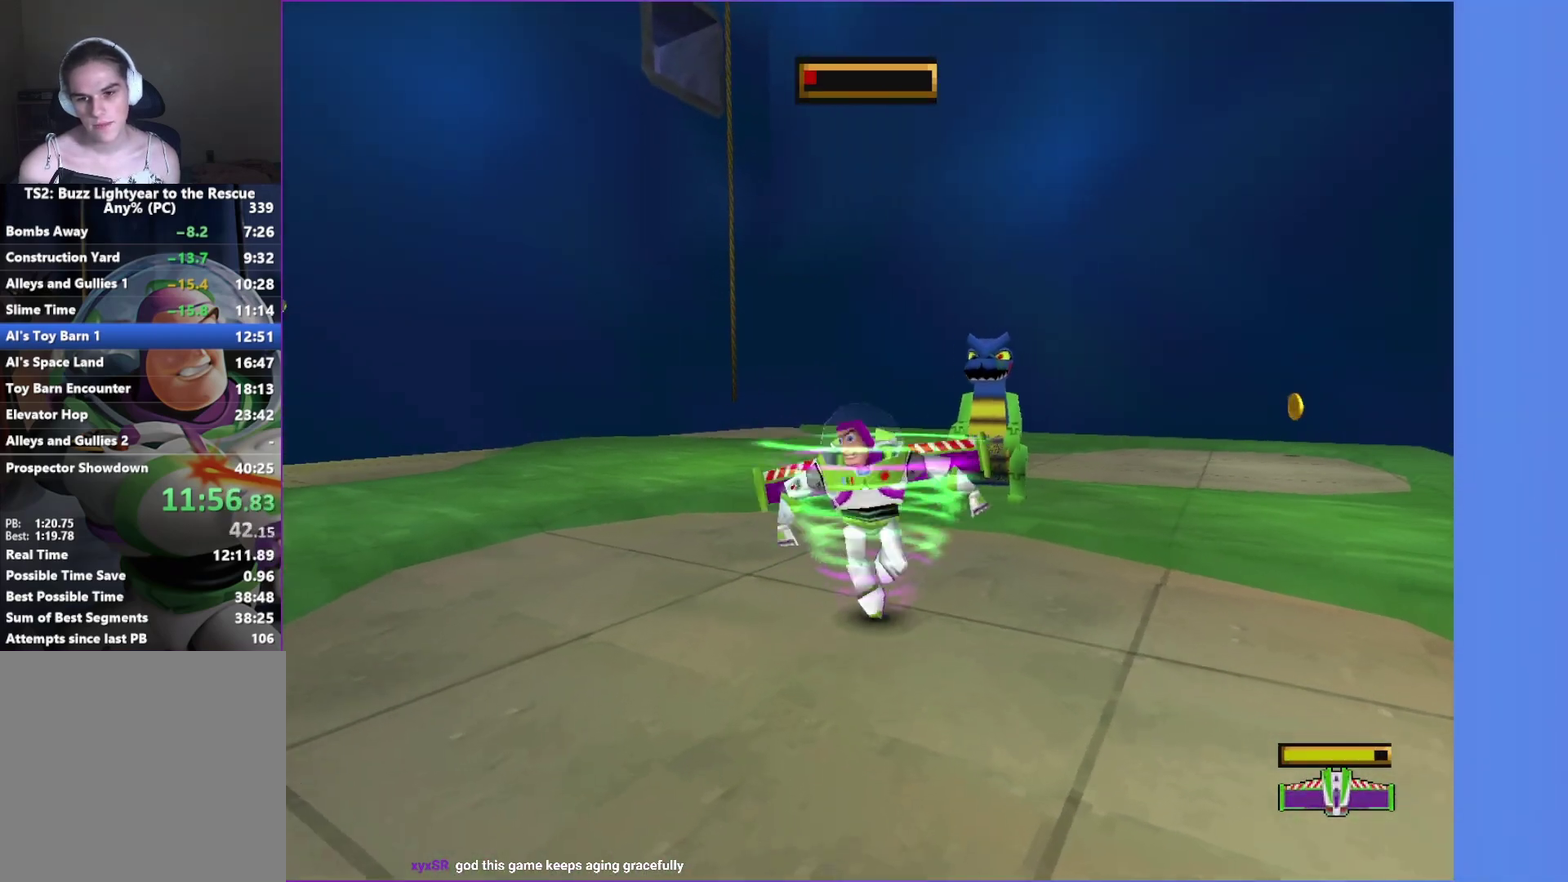
{"buttons": [], "left_stick": "up-right", "right_stick": "center", "events": [[300, "A", "down"], [433, "left_stick", "up-right"], [450, "A", "up"]]}
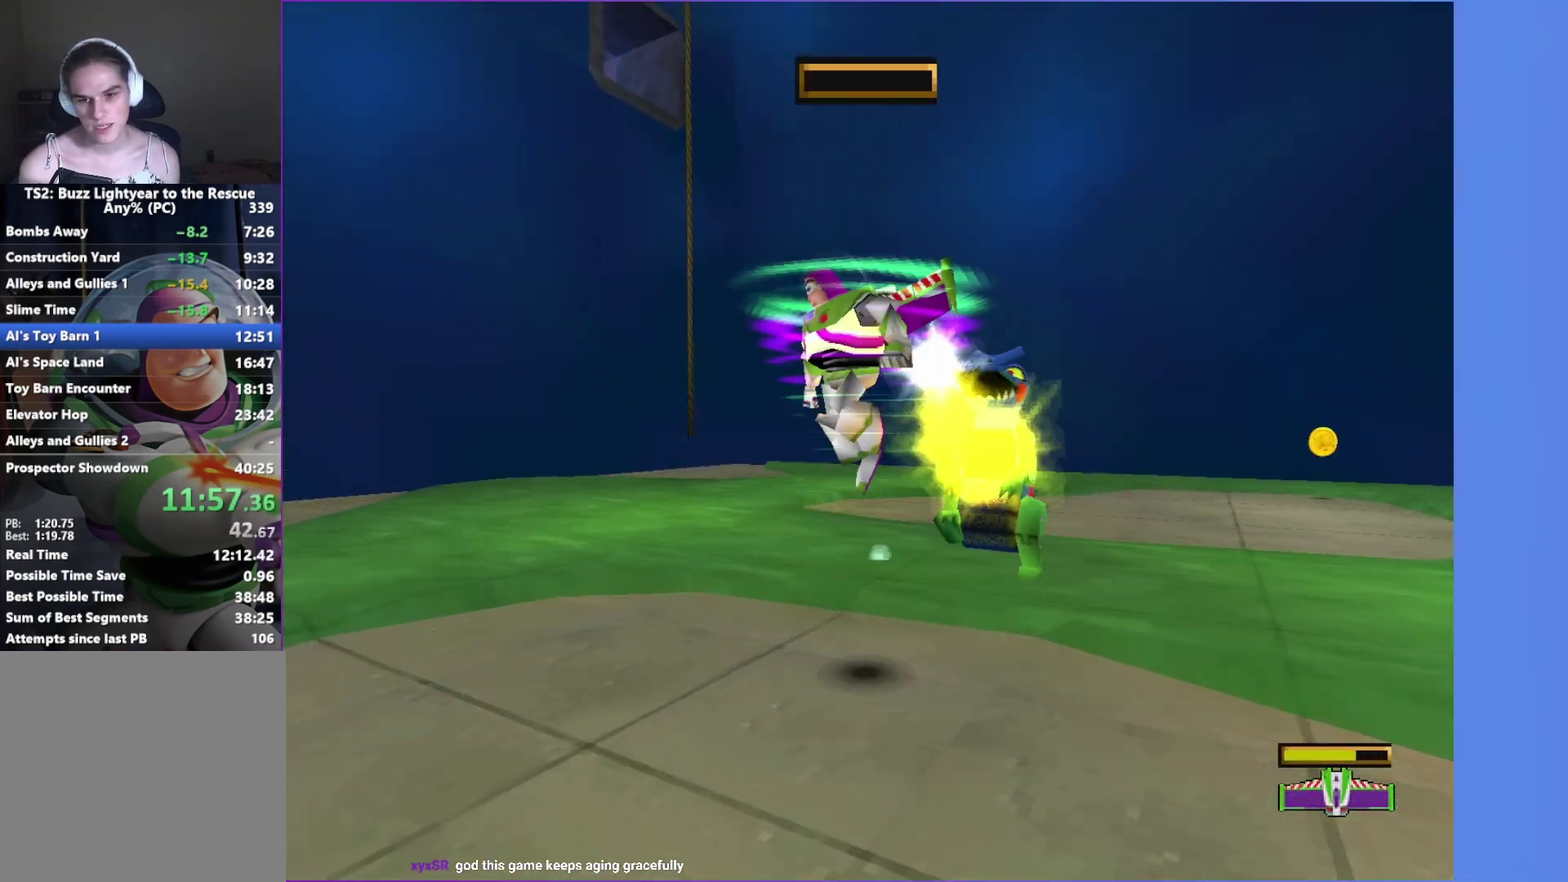
{"buttons": [], "left_stick": "center", "right_stick": "center", "events": [[100, "left_stick", "down-left"], [483, "left_stick", "center"]]}
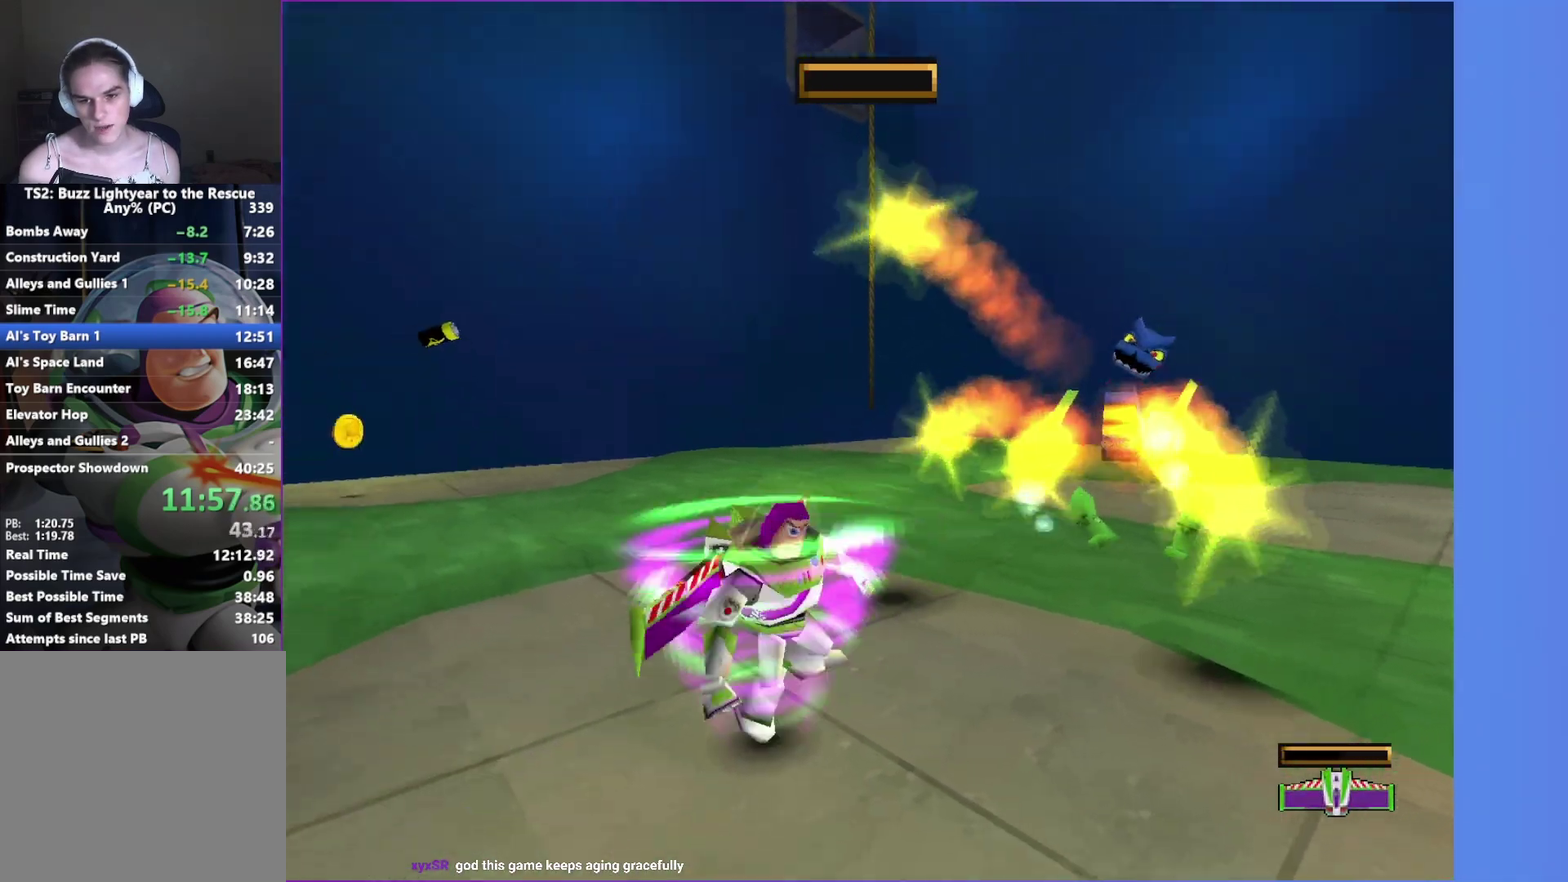
{"buttons": [], "left_stick": "center", "right_stick": "center", "events": [[117, "left_stick", "up-right"], [367, "left_stick", "center"]]}
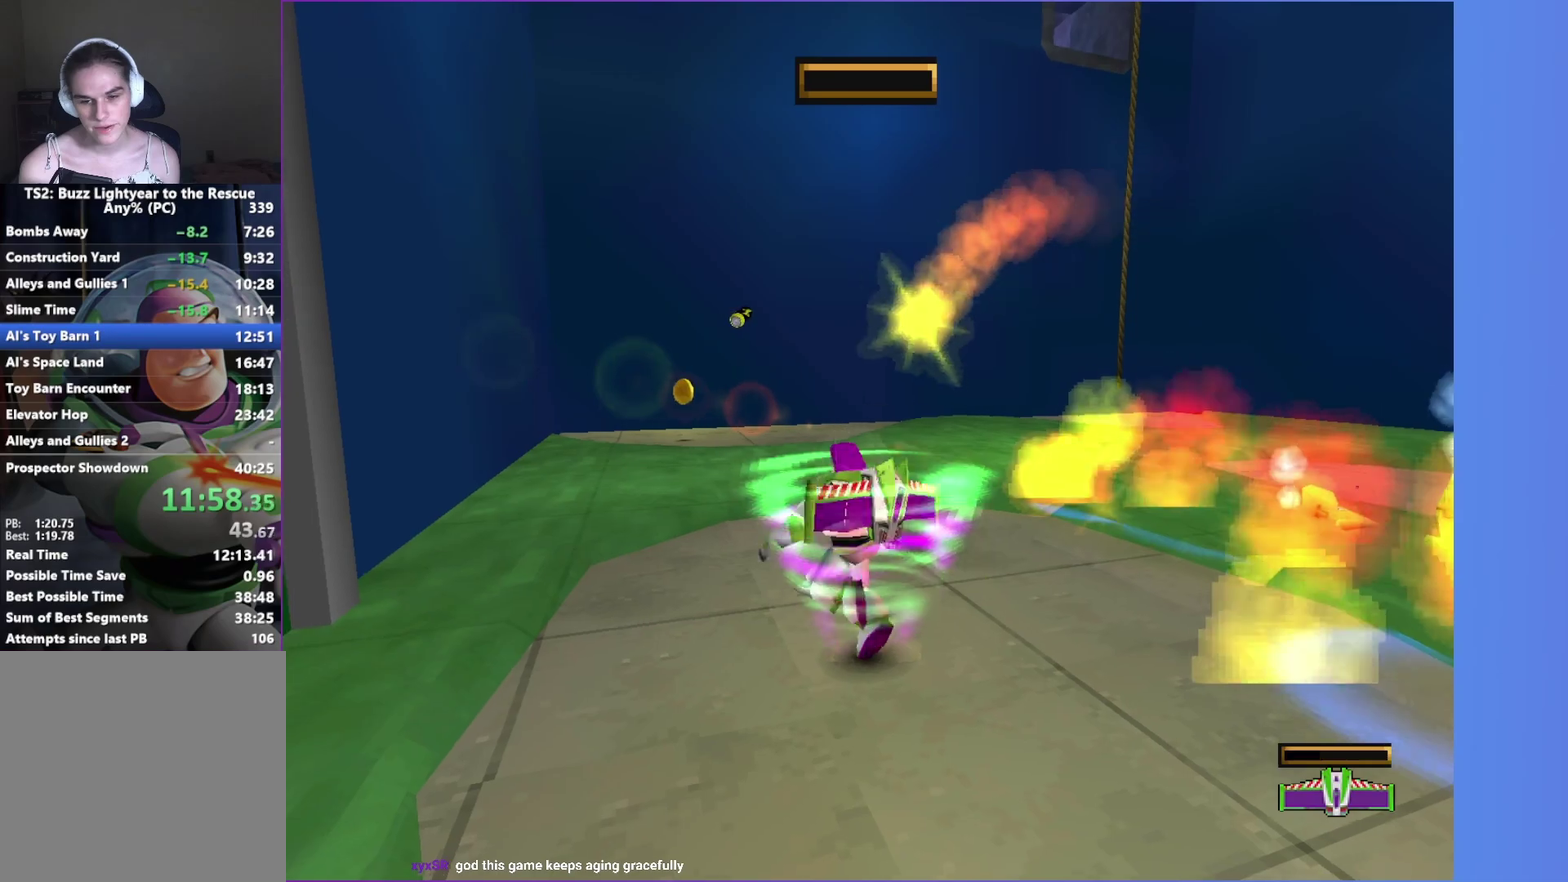
{"buttons": [], "left_stick": "center", "right_stick": "center", "events": [[83, "left_stick", "right"], [133, "left_stick", "up-right"], [317, "left_stick", "center"]]}
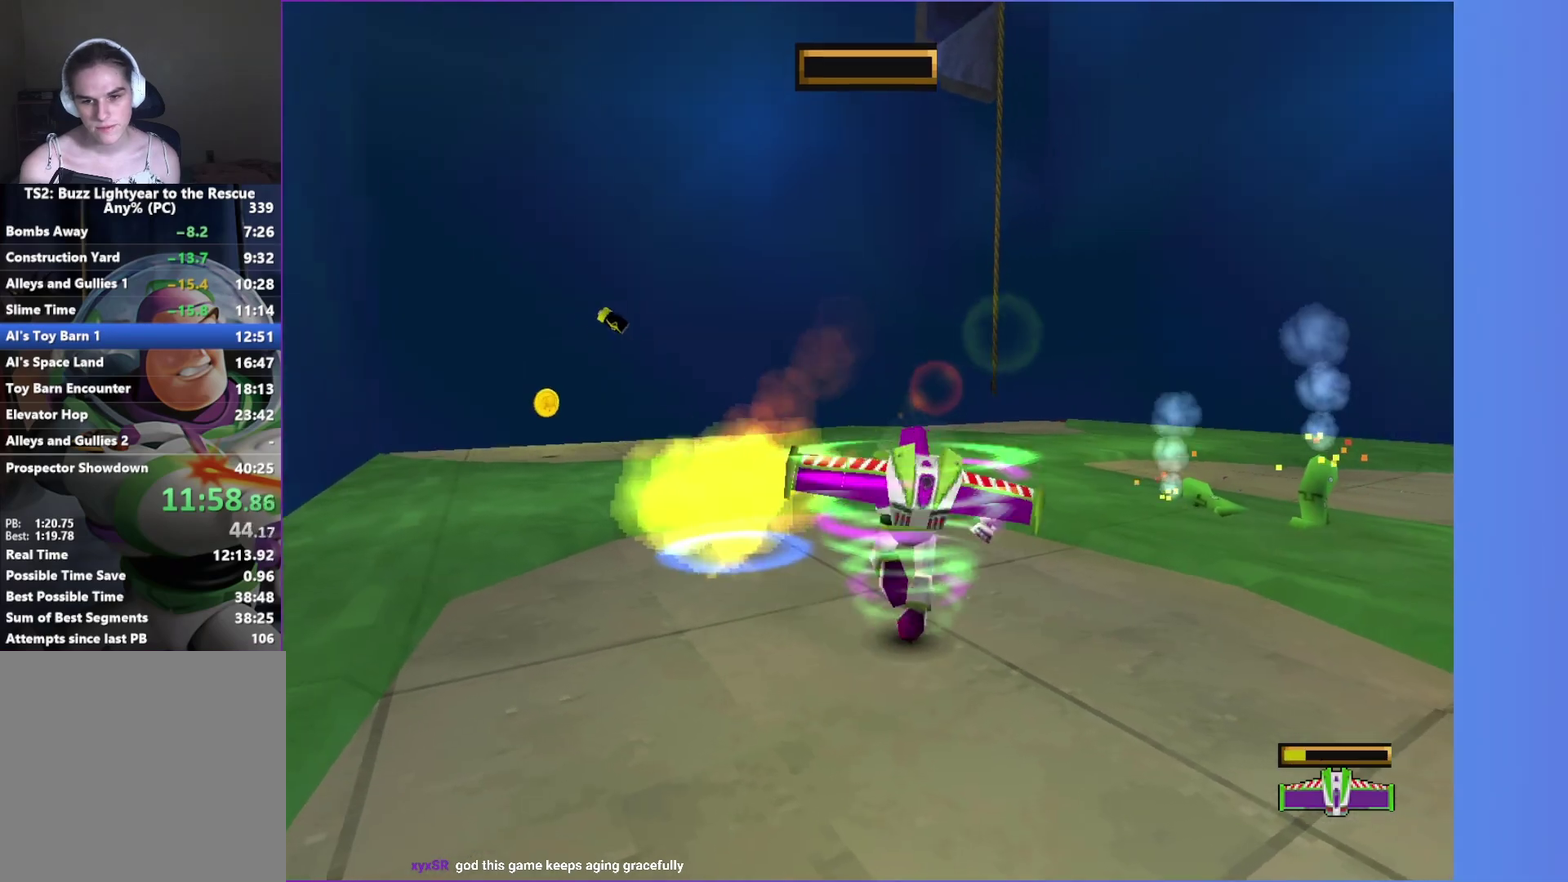
{"buttons": [], "left_stick": "center", "right_stick": "center", "events": []}
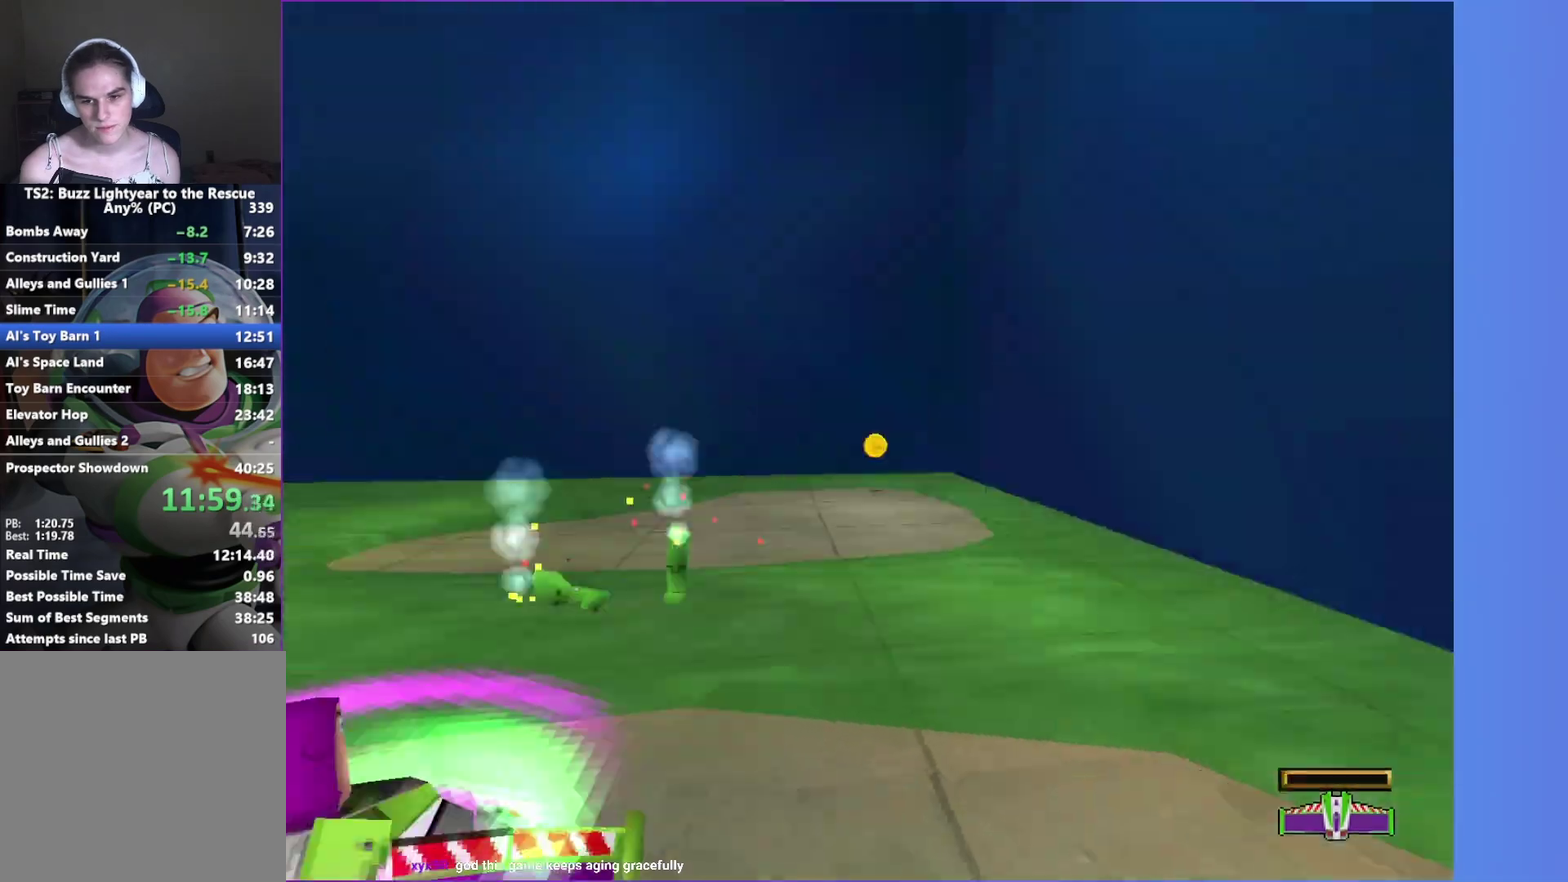
{"buttons": [], "left_stick": "center", "right_stick": "center", "events": [[200, "A", "down"], [300, "A", "up"], [383, "A", "down"], [467, "A", "up"]]}
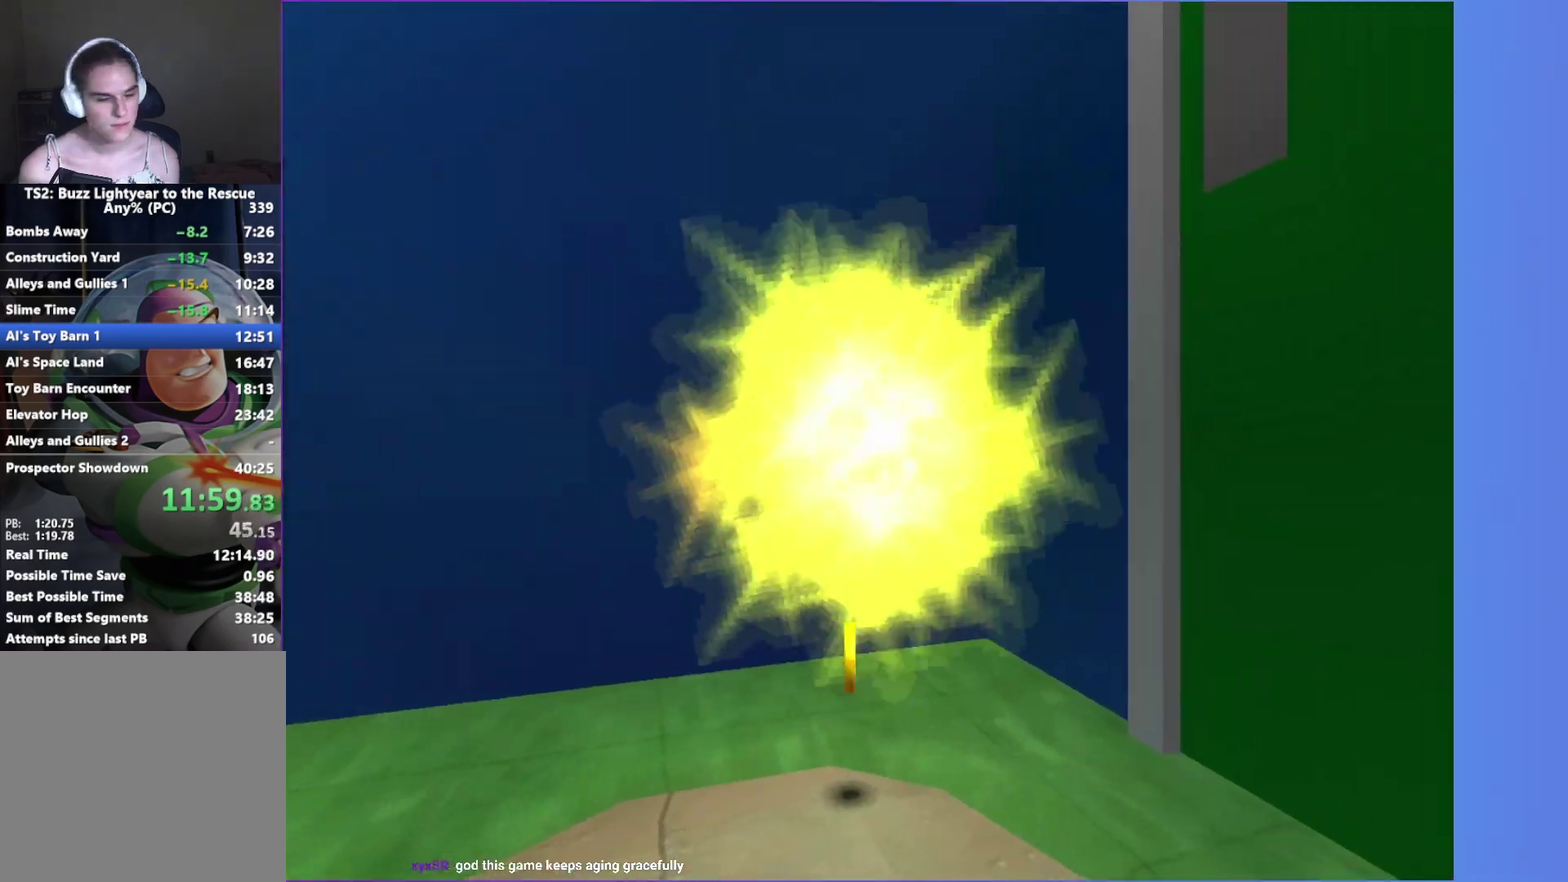
{"buttons": [], "left_stick": "center", "right_stick": "center", "events": [[67, "A", "down"], [133, "A", "up"], [217, "A", "down"], [300, "A", "up"], [400, "A", "down"], [467, "A", "up"]]}
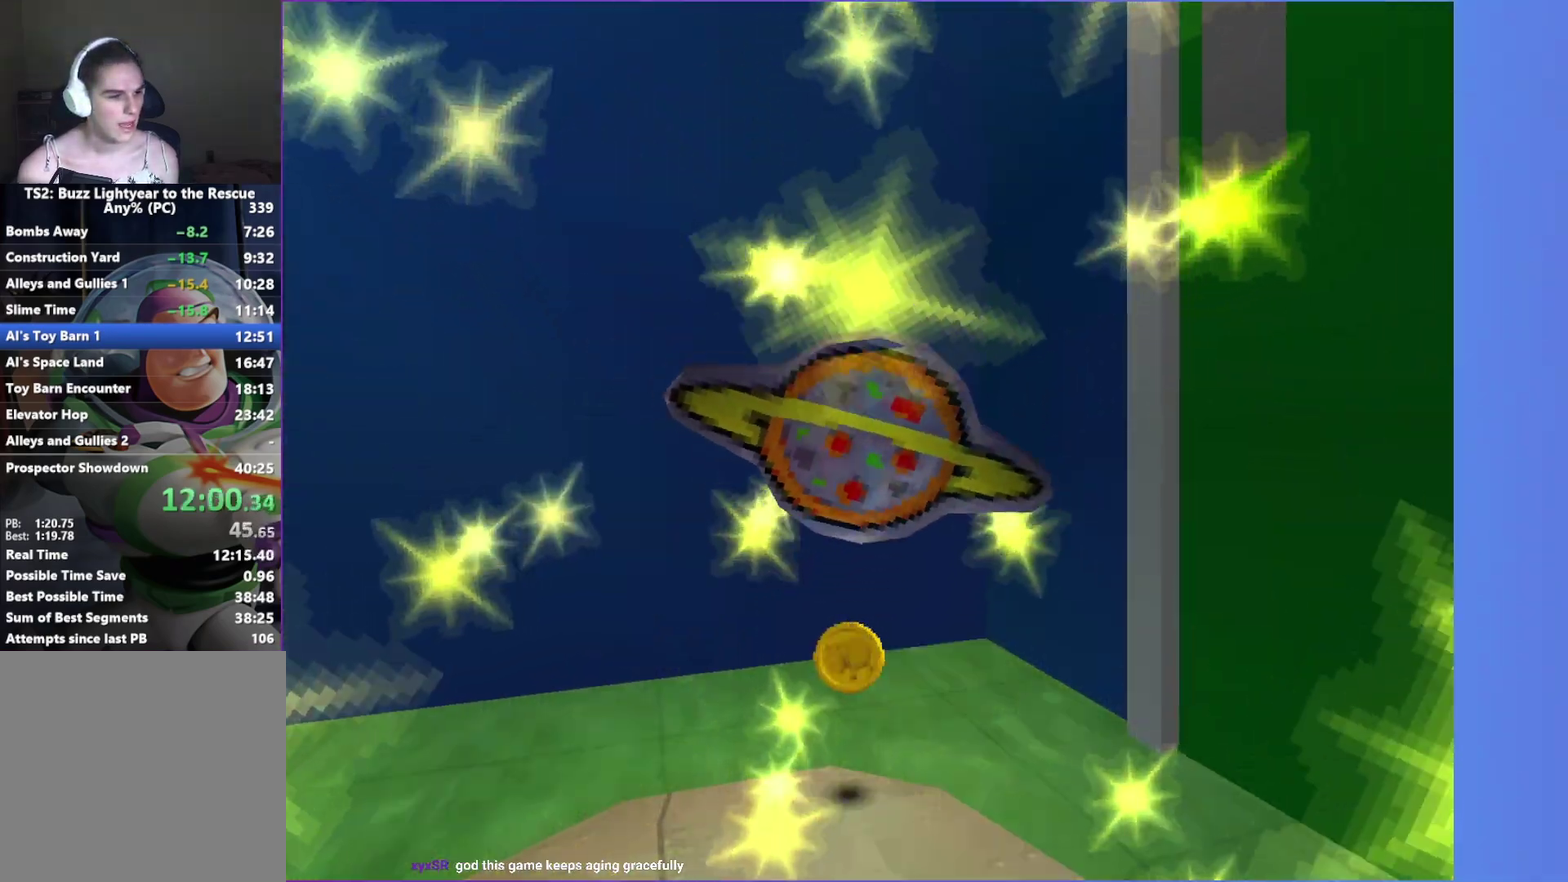
{"buttons": [], "left_stick": "center", "right_stick": "center", "events": [[67, "A", "down"], [133, "A", "up"], [250, "A", "down"], [300, "A", "up"], [417, "A", "down"], [500, "A", "up"]]}
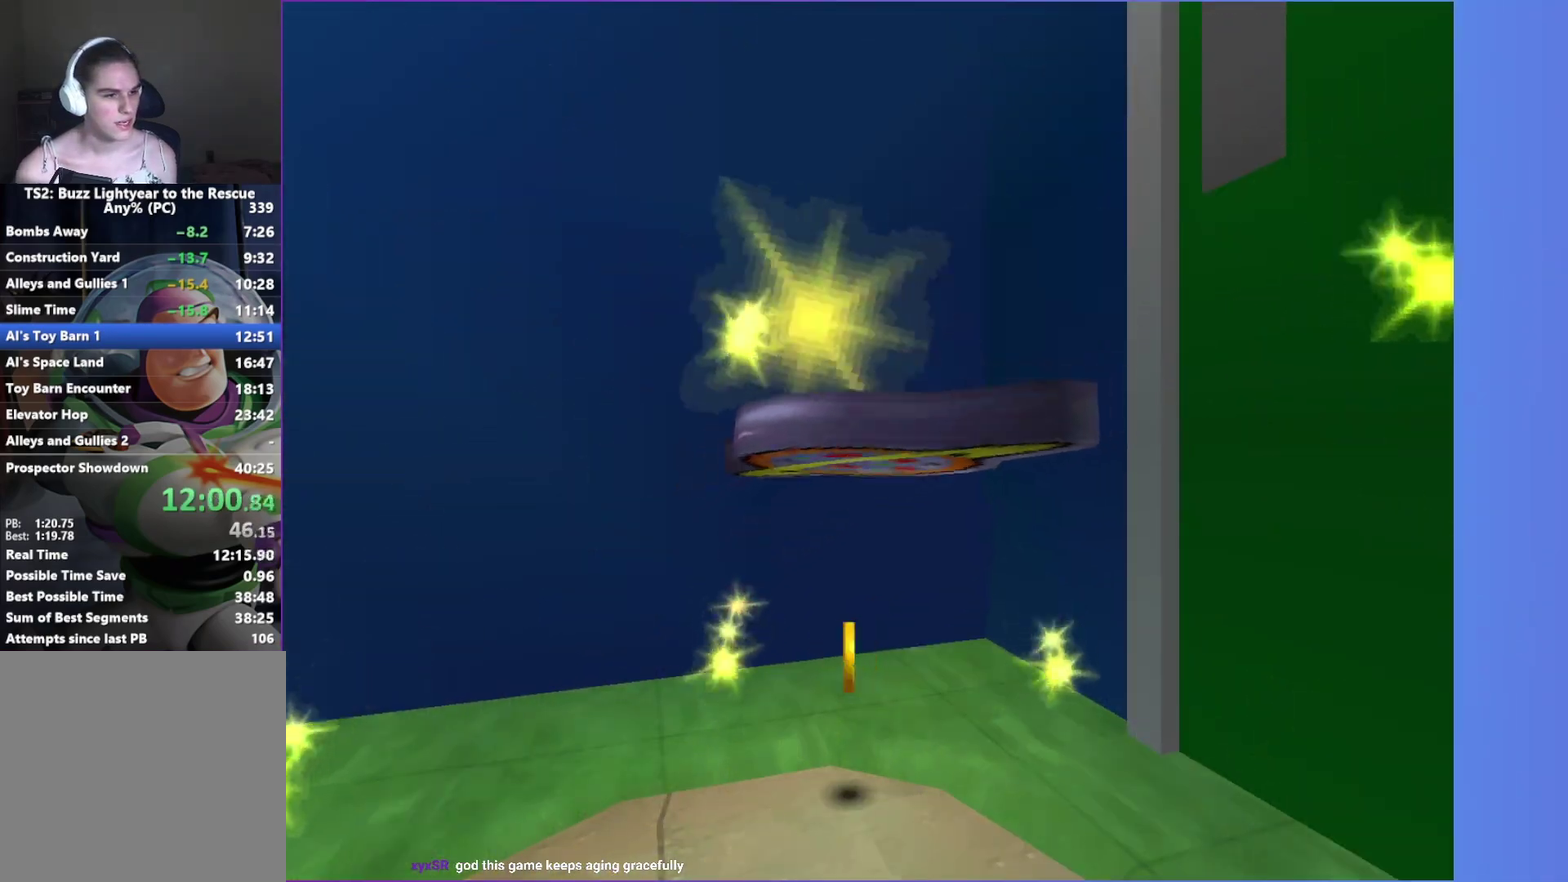
{"buttons": [], "left_stick": "center", "right_stick": "center", "events": [[83, "A", "down"], [167, "A", "up"], [267, "A", "down"], [333, "A", "up"], [417, "A", "down"], [500, "A", "up"]]}
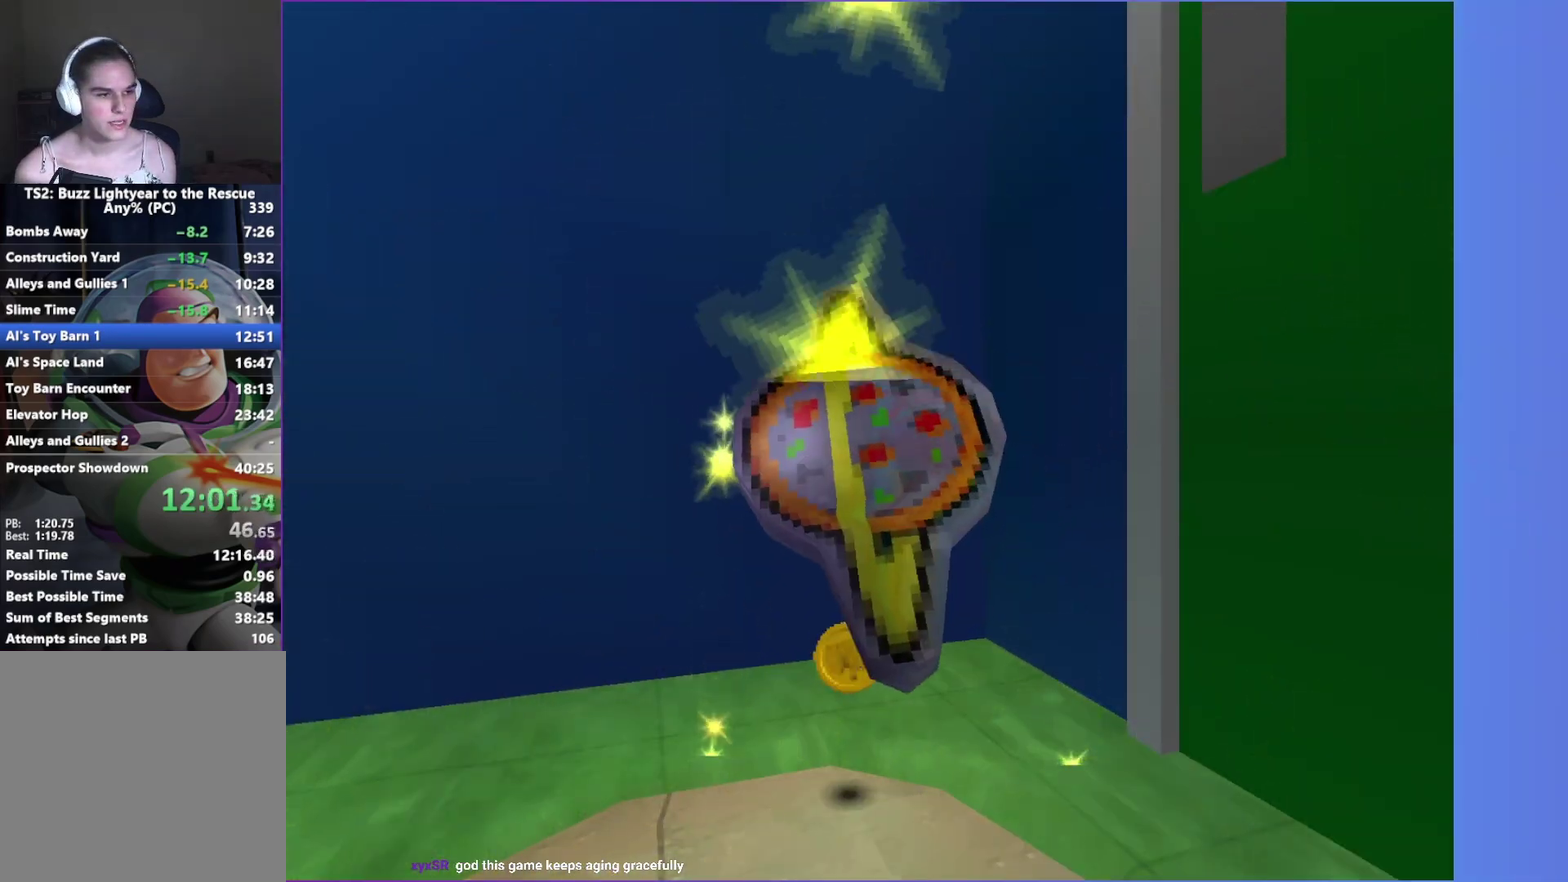
{"buttons": ["A"], "left_stick": "up-left", "right_stick": "center", "events": [[100, "A", "down"], [183, "A", "up"], [267, "A", "down"], [367, "A", "up"], [450, "A", "down"], [450, "left_stick", "up-left"]]}
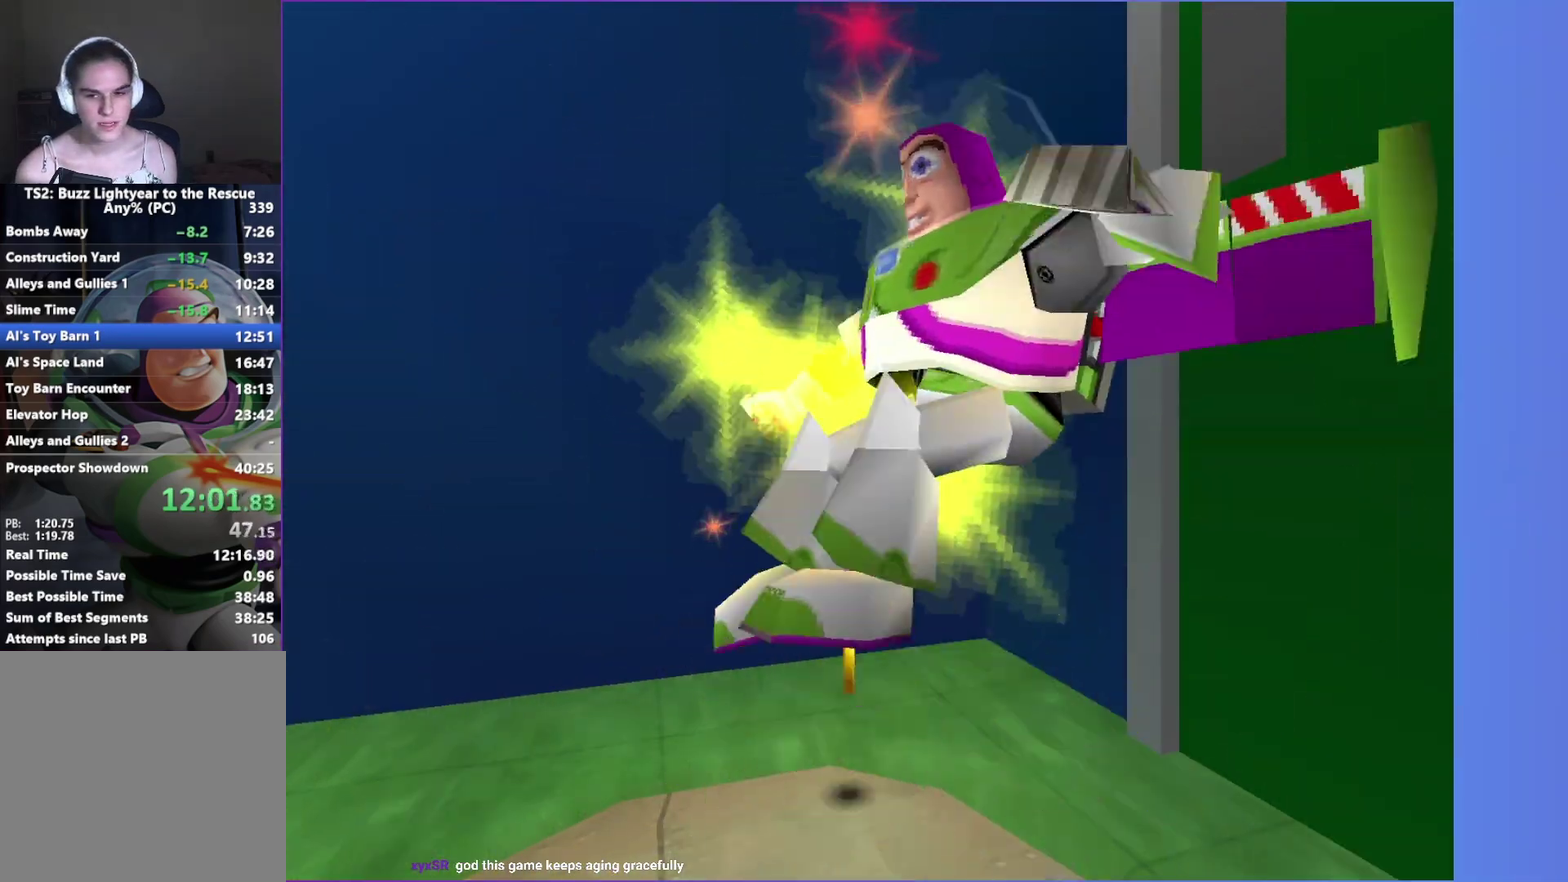
{"buttons": [], "left_stick": "up-left", "right_stick": "center", "events": [[50, "A", "up"]]}
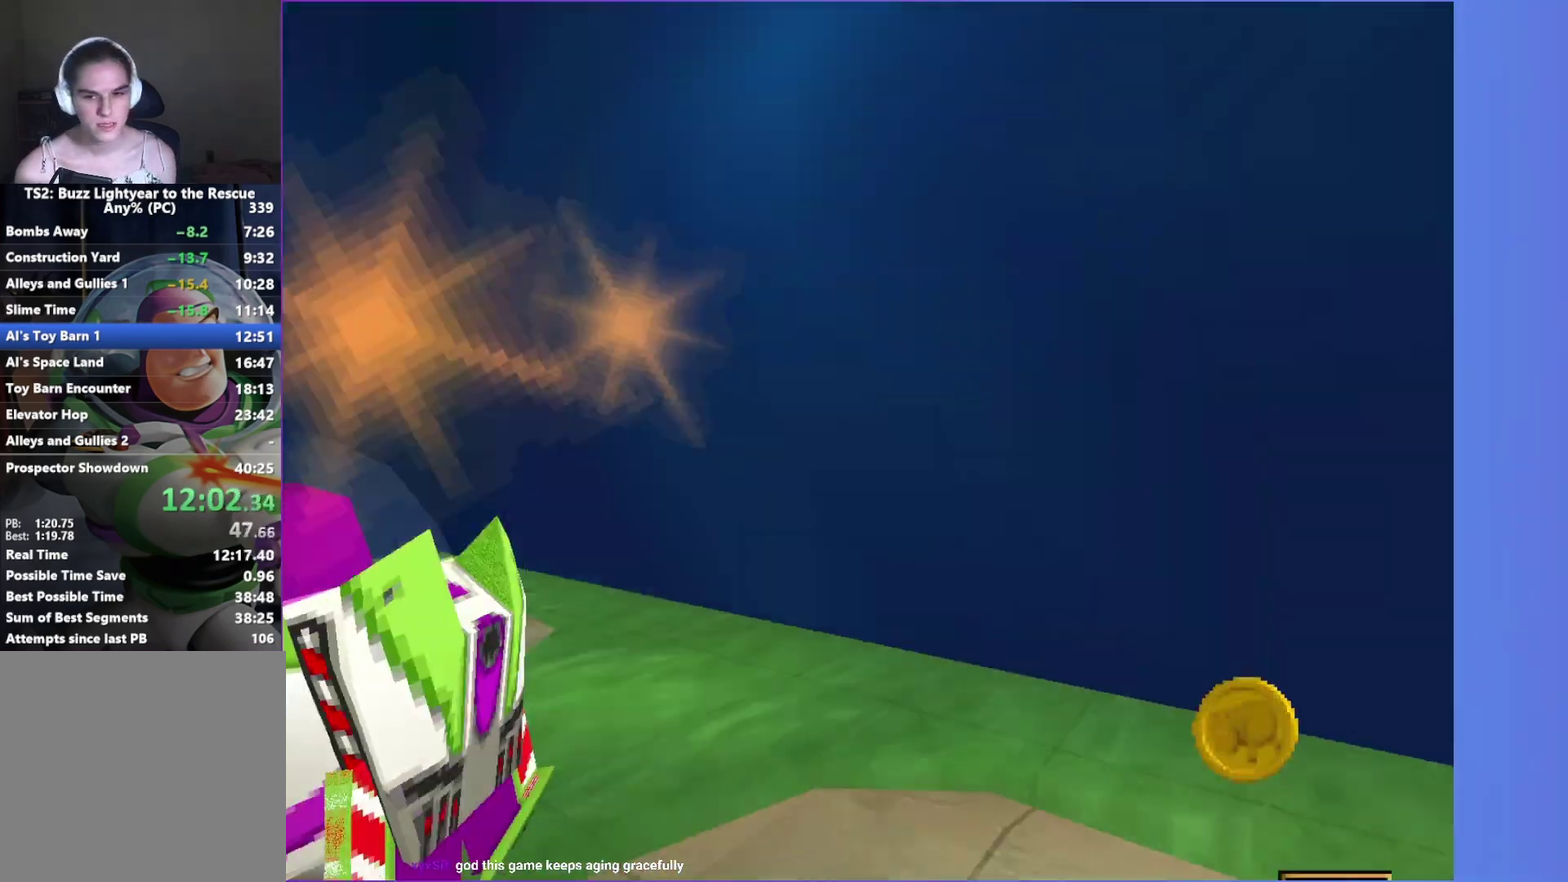
{"buttons": ["A"], "left_stick": "up", "right_stick": "center", "events": [[233, "left_stick", "up"], [467, "A", "down"]]}
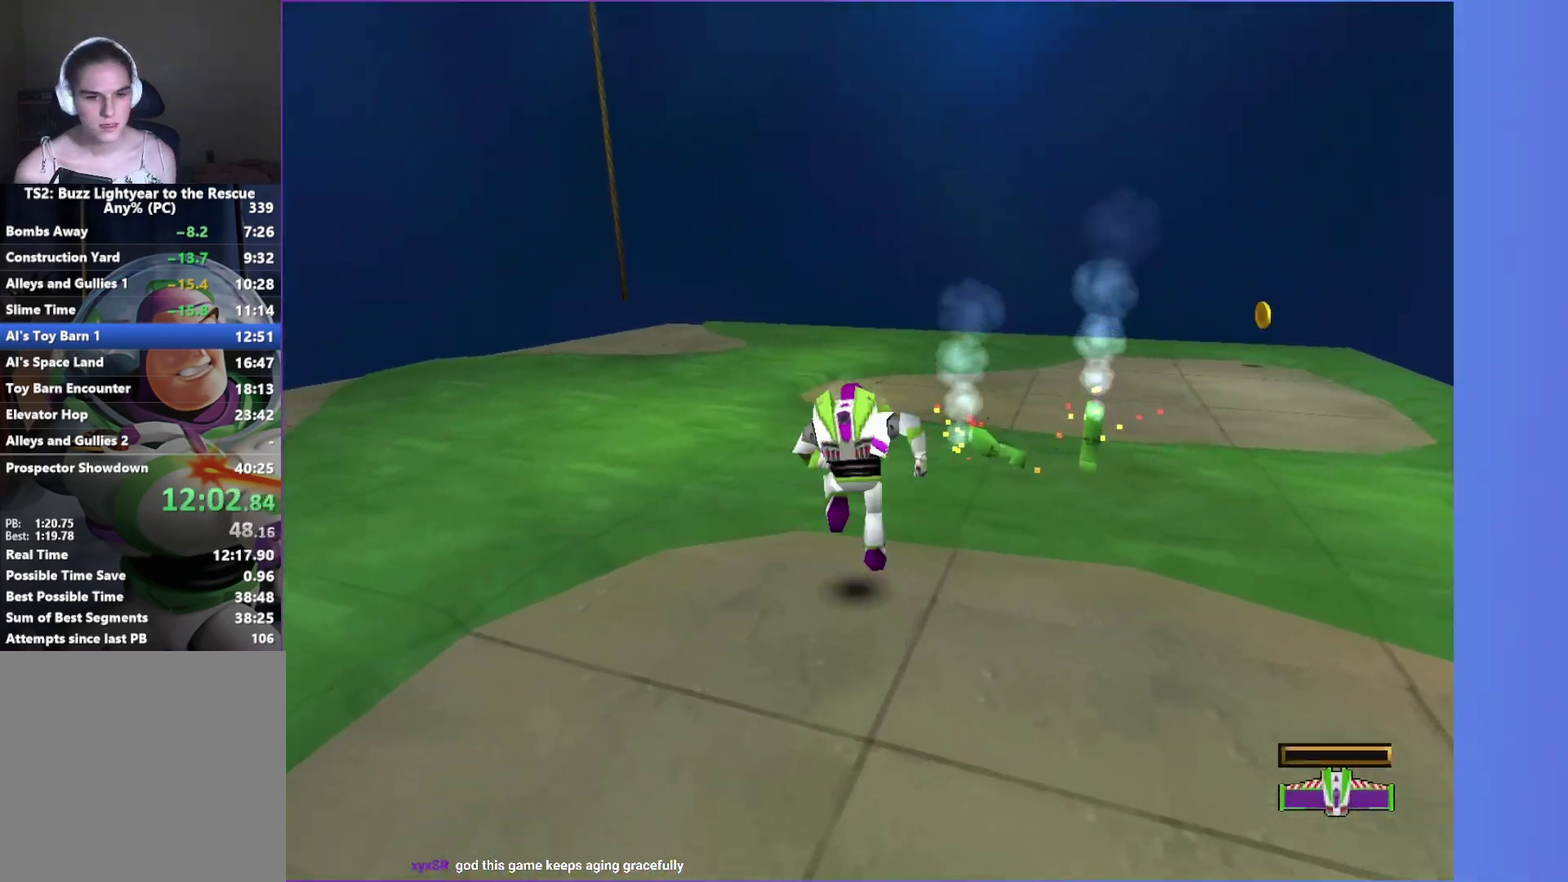
{"buttons": ["A"], "left_stick": "up", "right_stick": "center", "events": [[167, "A", "up"], [467, "A", "down"]]}
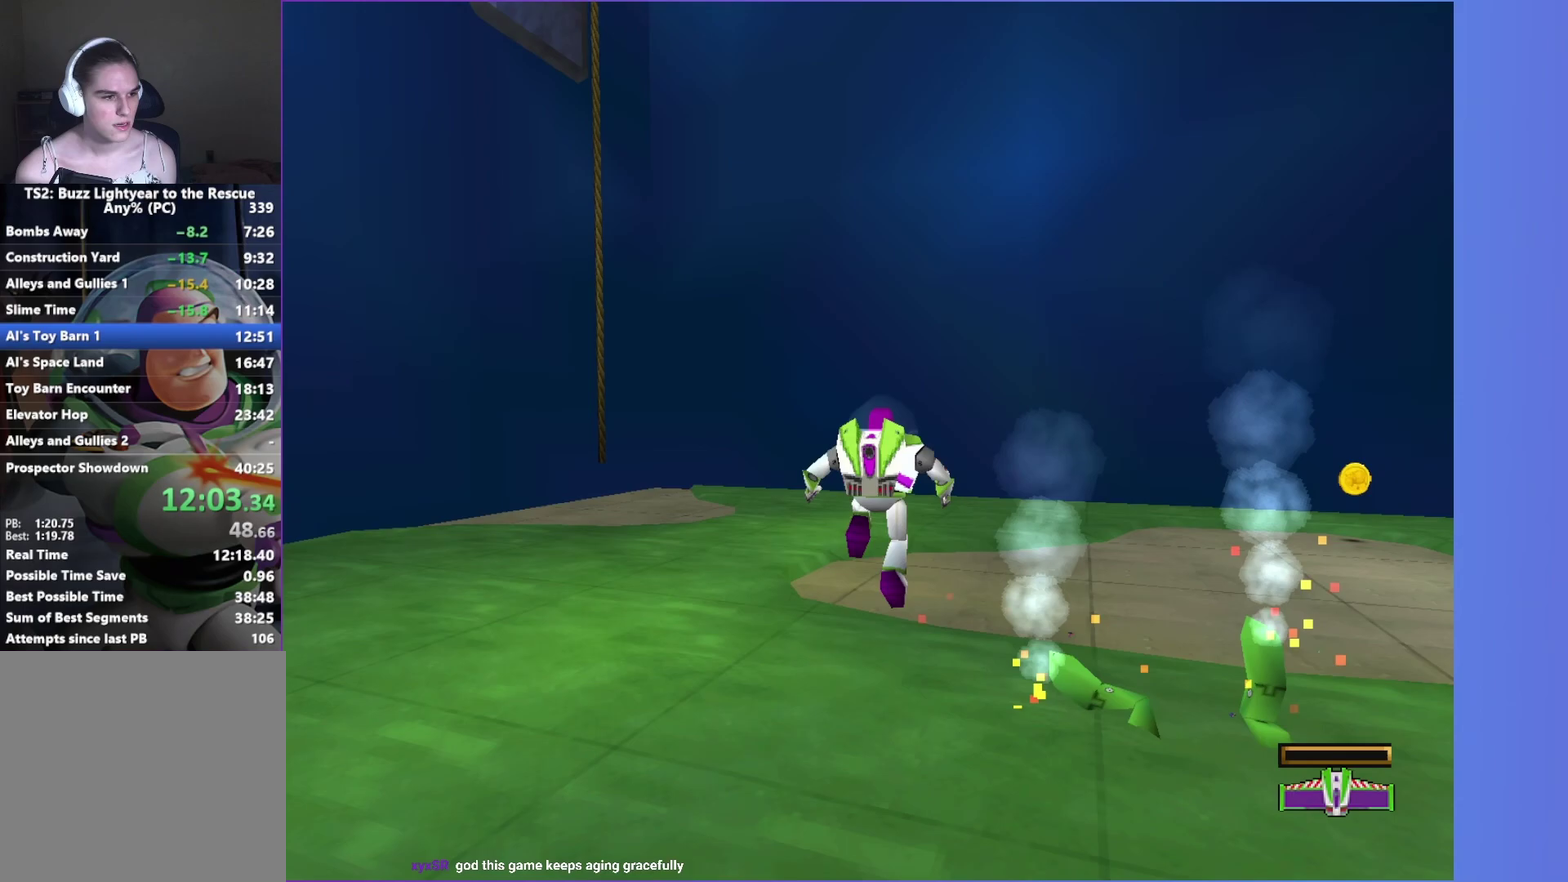
{"buttons": [], "left_stick": "up", "right_stick": "center", "events": [[117, "A", "up"], [183, "R1", "down"], [300, "R1", "up"]]}